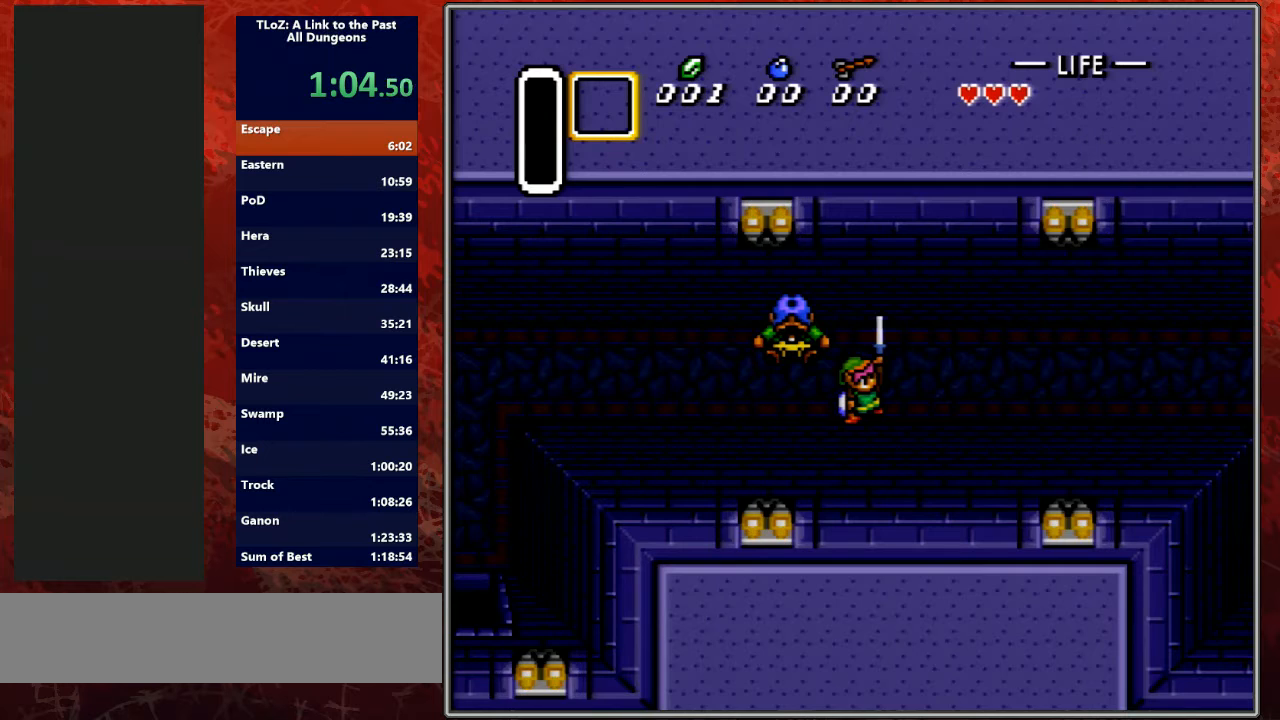
Gameplay with a controller (Nintendo layout); each line is a JSON object with the inputs held at the frame after it. "events" lists button and stick changes between this image and that frame as [ms after this image, input, new state], when the widget could be followed in between. Not read: L3 R3.
{"buttons": ["DPAD_LEFT"], "events": [[67, "DPAD_LEFT", "down"], [400, "DPAD_DOWN", "down"], [467, "DPAD_DOWN", "up"]]}
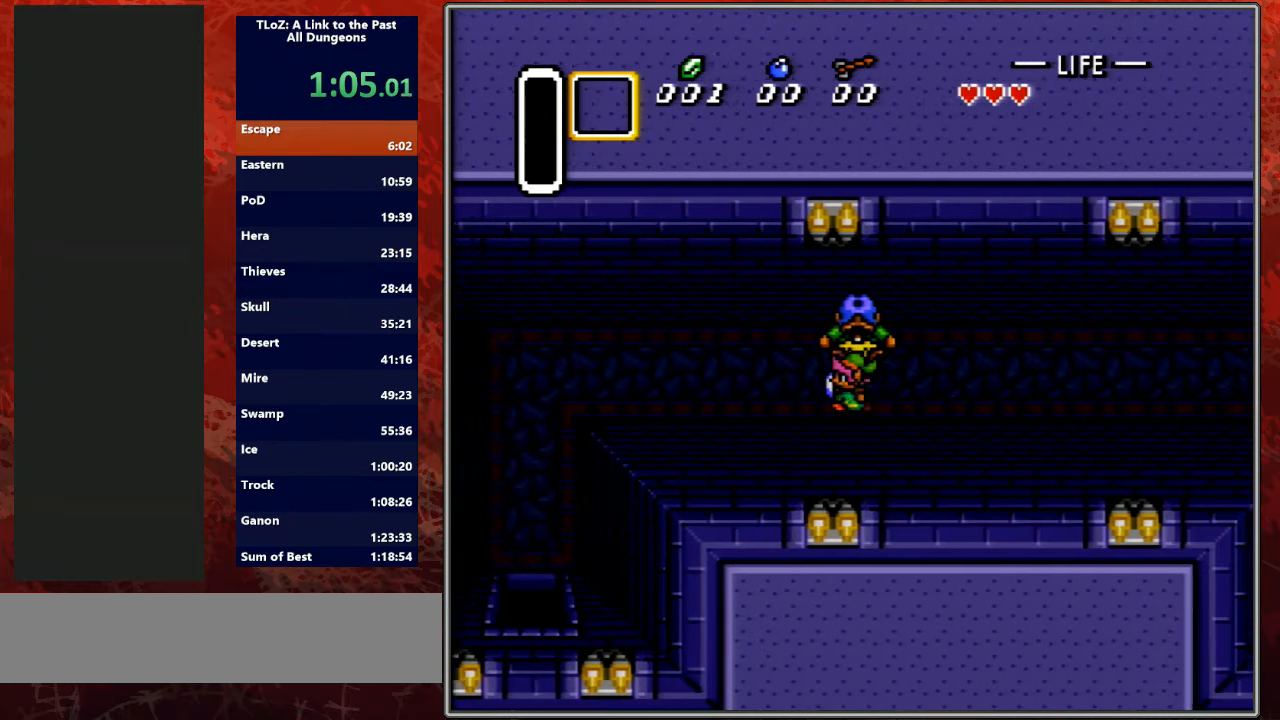
{"buttons": ["DPAD_LEFT"], "events": [[33, "DPAD_DOWN", "down"], [67, "DPAD_DOWN", "up"], [133, "DPAD_DOWN", "down"], [200, "DPAD_DOWN", "up"], [233, "DPAD_DOWN", "down"], [300, "DPAD_DOWN", "up"], [333, "DPAD_DOWN", "down"], [500, "DPAD_DOWN", "up"]]}
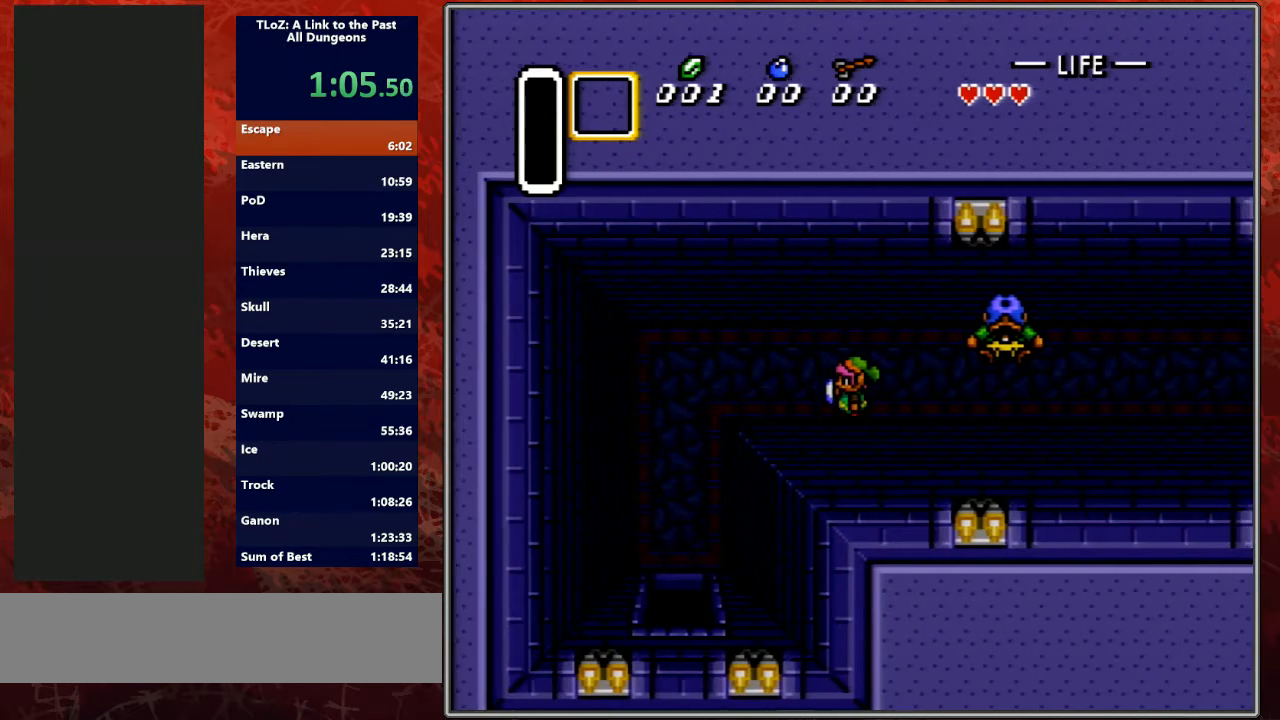
{"buttons": ["DPAD_DOWN", "DPAD_LEFT"], "events": [[33, "DPAD_DOWN", "down"], [100, "DPAD_DOWN", "up"], [133, "DPAD_DOWN", "down"], [200, "DPAD_DOWN", "up"], [233, "DPAD_DOWN", "down"], [333, "DPAD_DOWN", "up"], [367, "DPAD_DOWN", "down"], [433, "DPAD_DOWN", "up"], [500, "DPAD_DOWN", "down"]]}
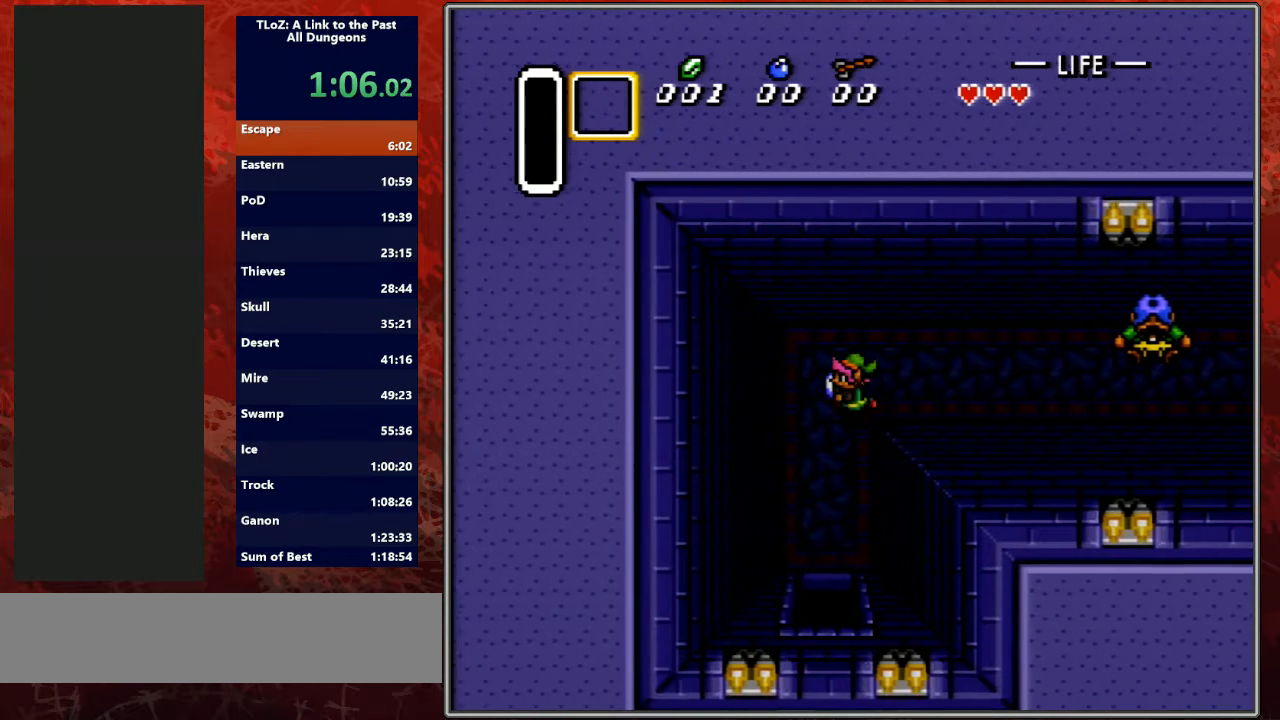
{"buttons": ["DPAD_DOWN"], "events": [[167, "DPAD_LEFT", "up"]]}
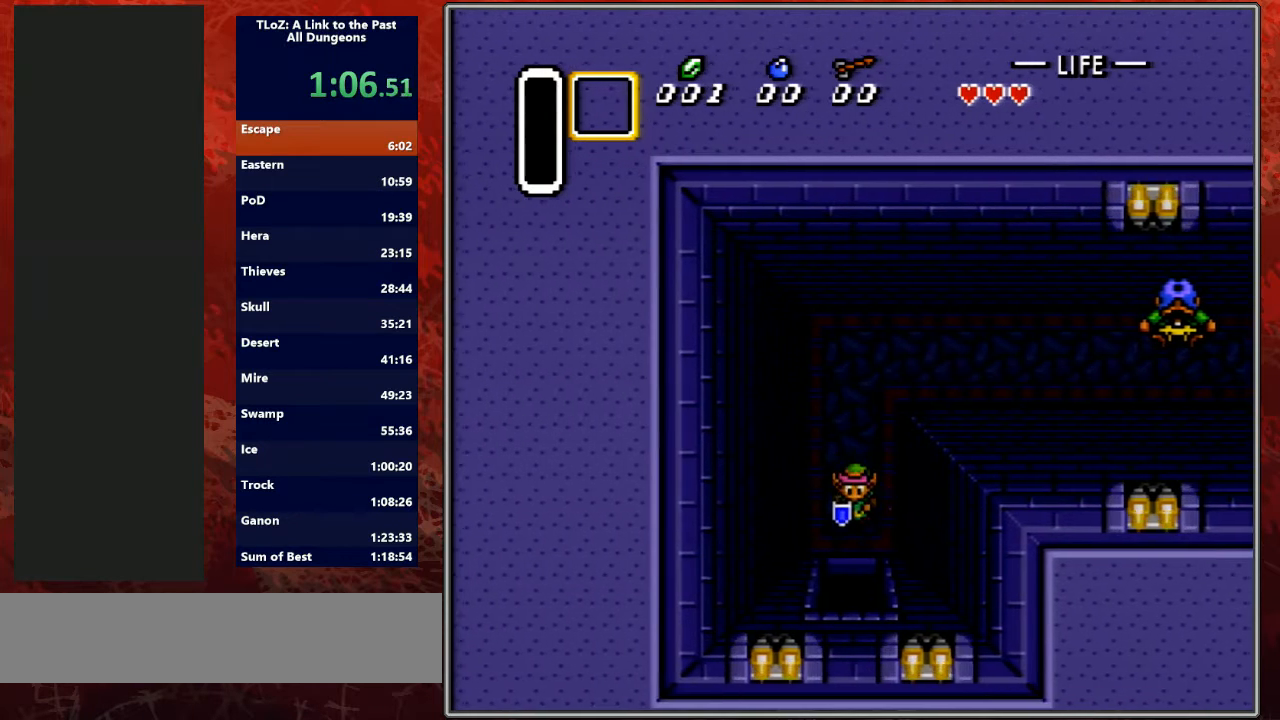
{"buttons": ["DPAD_DOWN"], "events": [[33, "DPAD_LEFT", "down"], [133, "DPAD_LEFT", "up"], [167, "DPAD_RIGHT", "down"], [267, "DPAD_RIGHT", "up"]]}
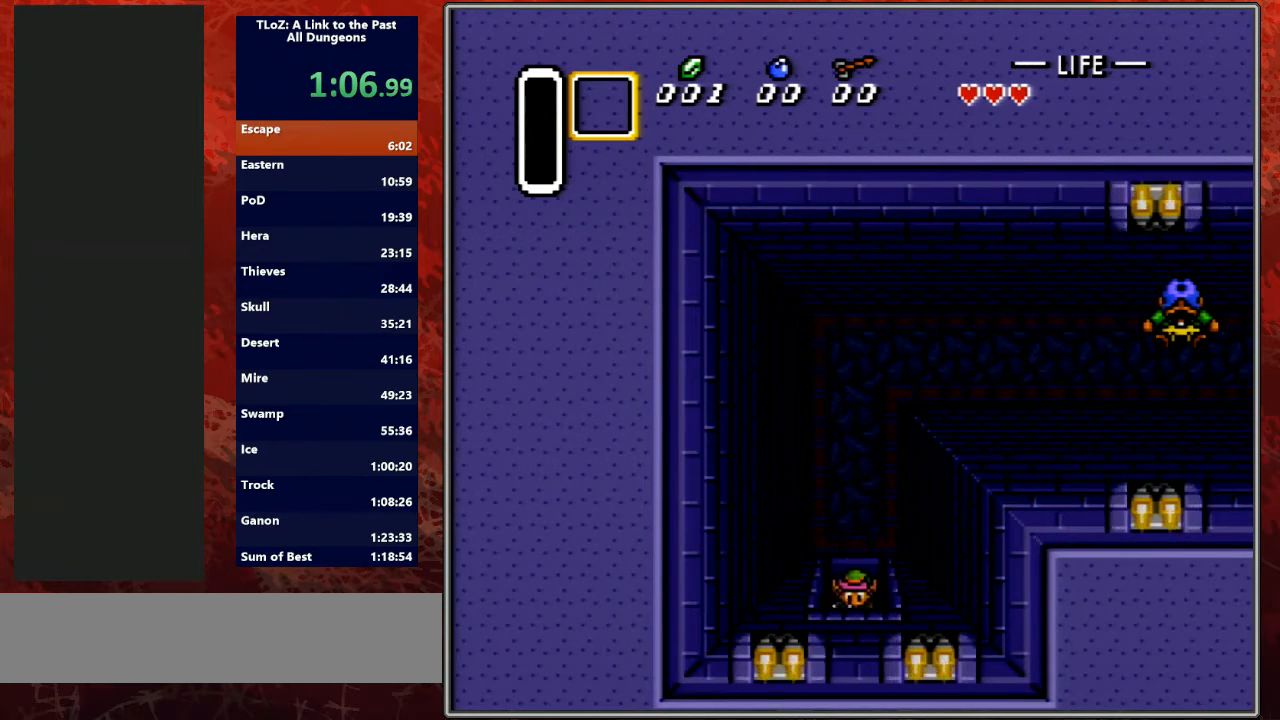
{"buttons": ["DPAD_DOWN"], "events": [[300, "DPAD_RIGHT", "down"], [333, "DPAD_RIGHT", "up"]]}
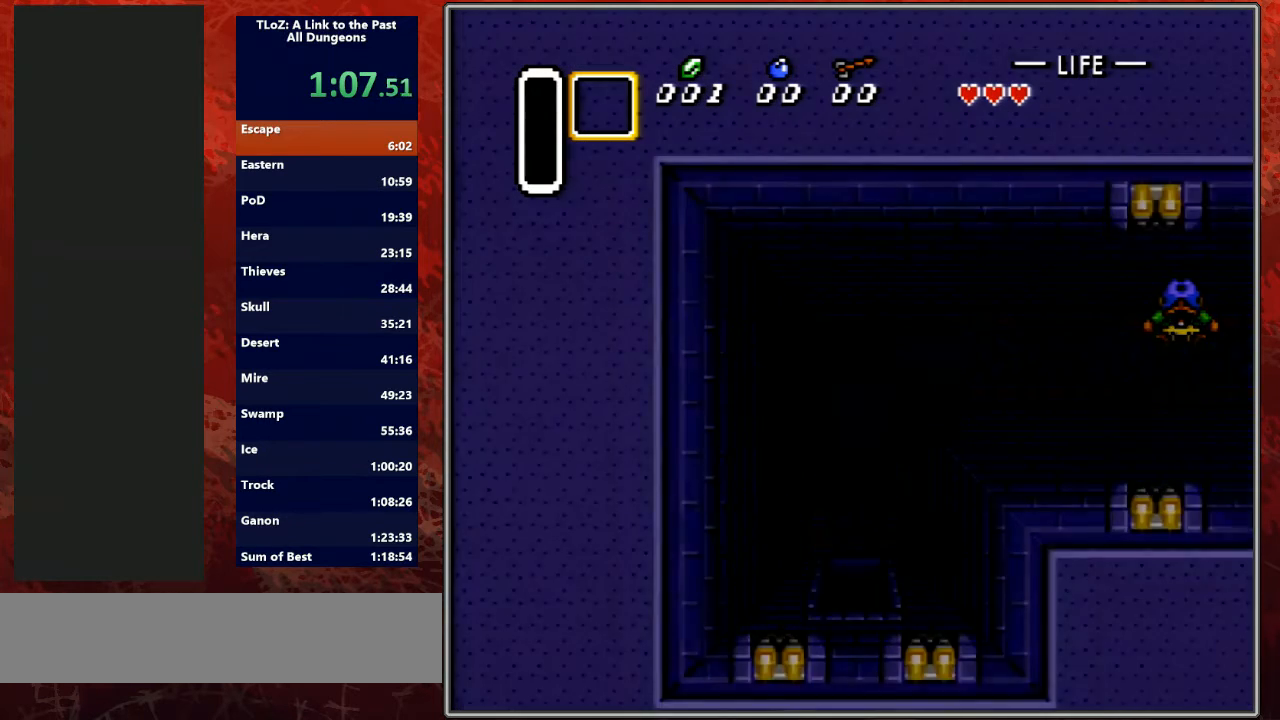
{"buttons": ["DPAD_DOWN"], "events": []}
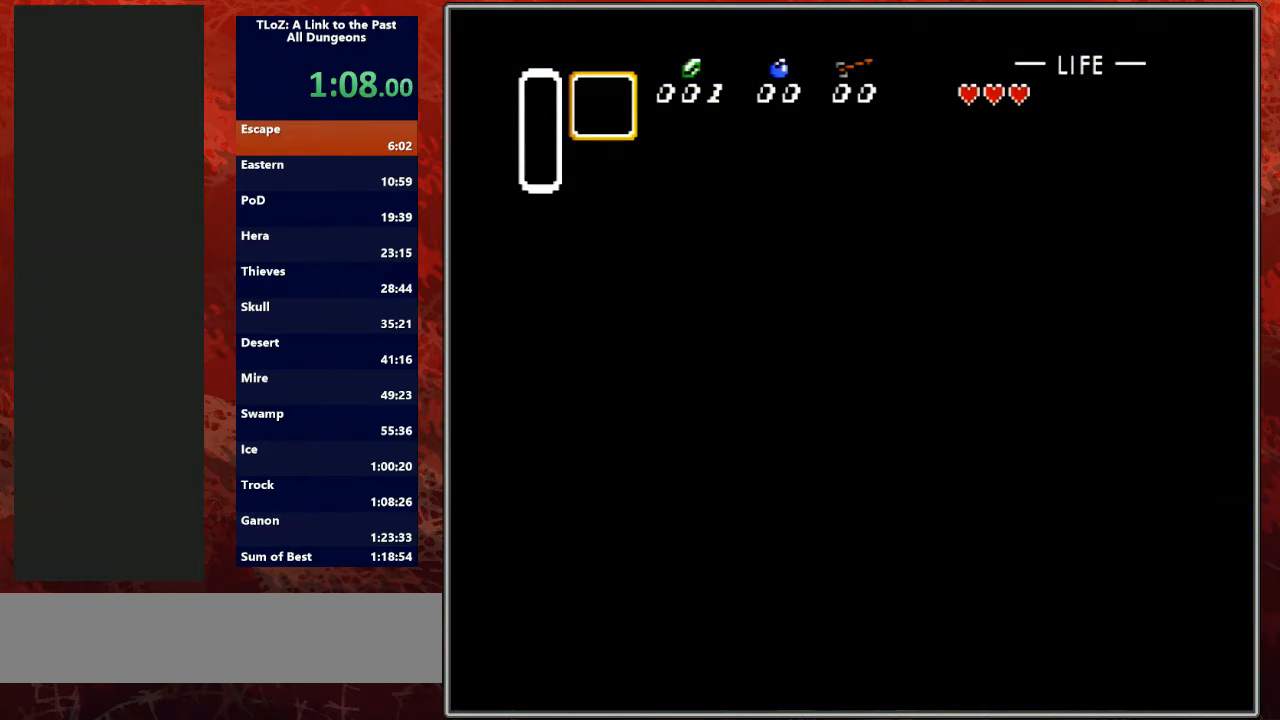
{"buttons": ["DPAD_DOWN"], "events": []}
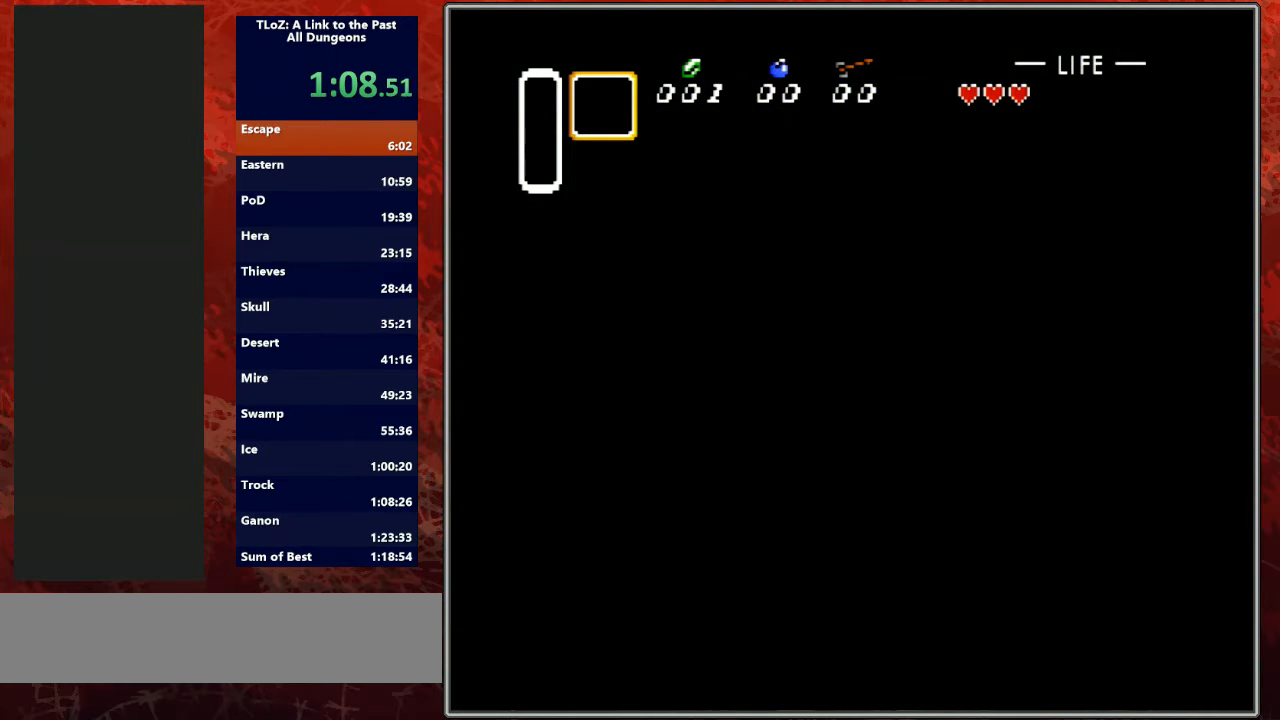
{"buttons": ["DPAD_DOWN"], "events": [[67, "DPAD_RIGHT", "down"], [400, "DPAD_RIGHT", "up"]]}
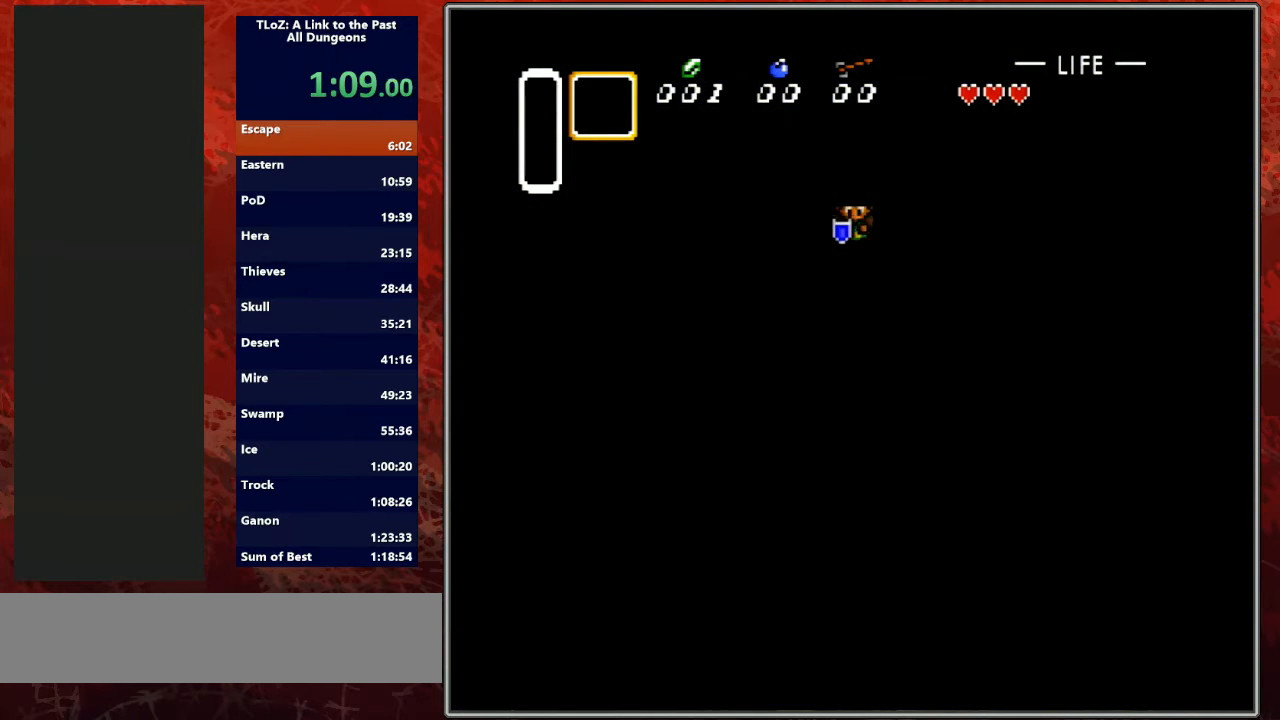
{"buttons": ["DPAD_DOWN", "DPAD_RIGHT"], "events": [[500, "DPAD_RIGHT", "down"]]}
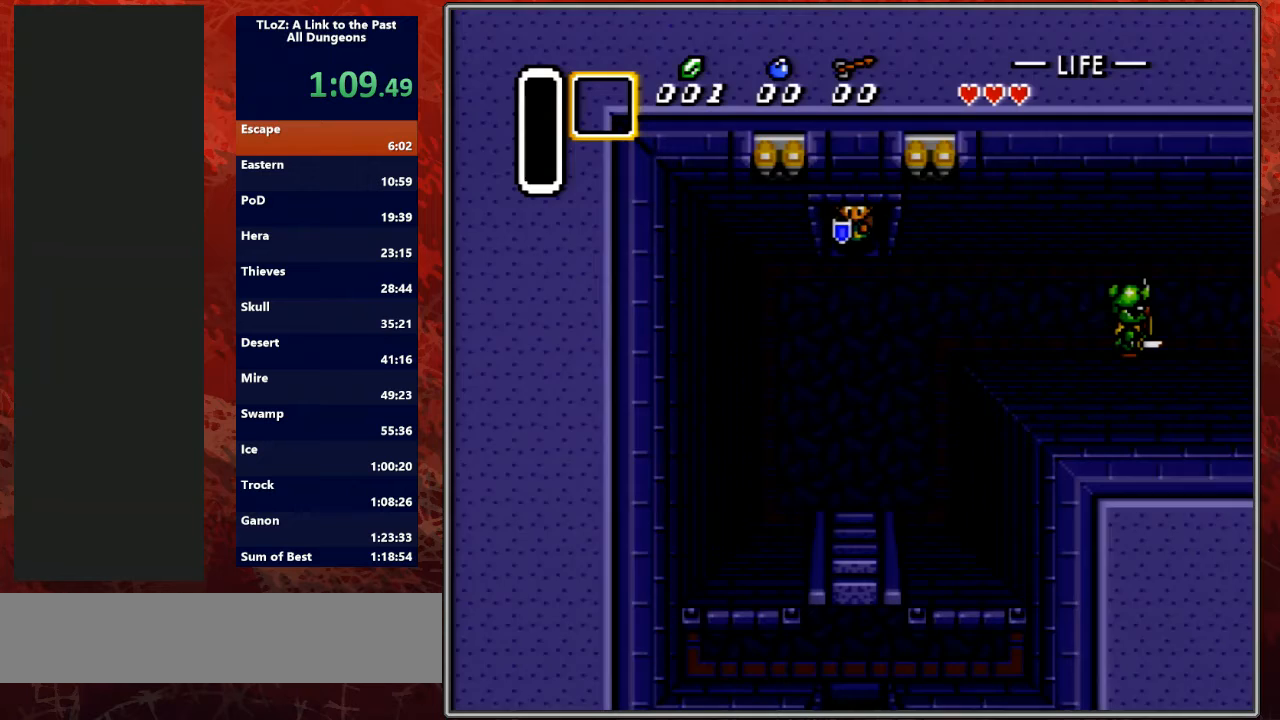
{"buttons": ["DPAD_DOWN"], "events": [[100, "DPAD_RIGHT", "up"]]}
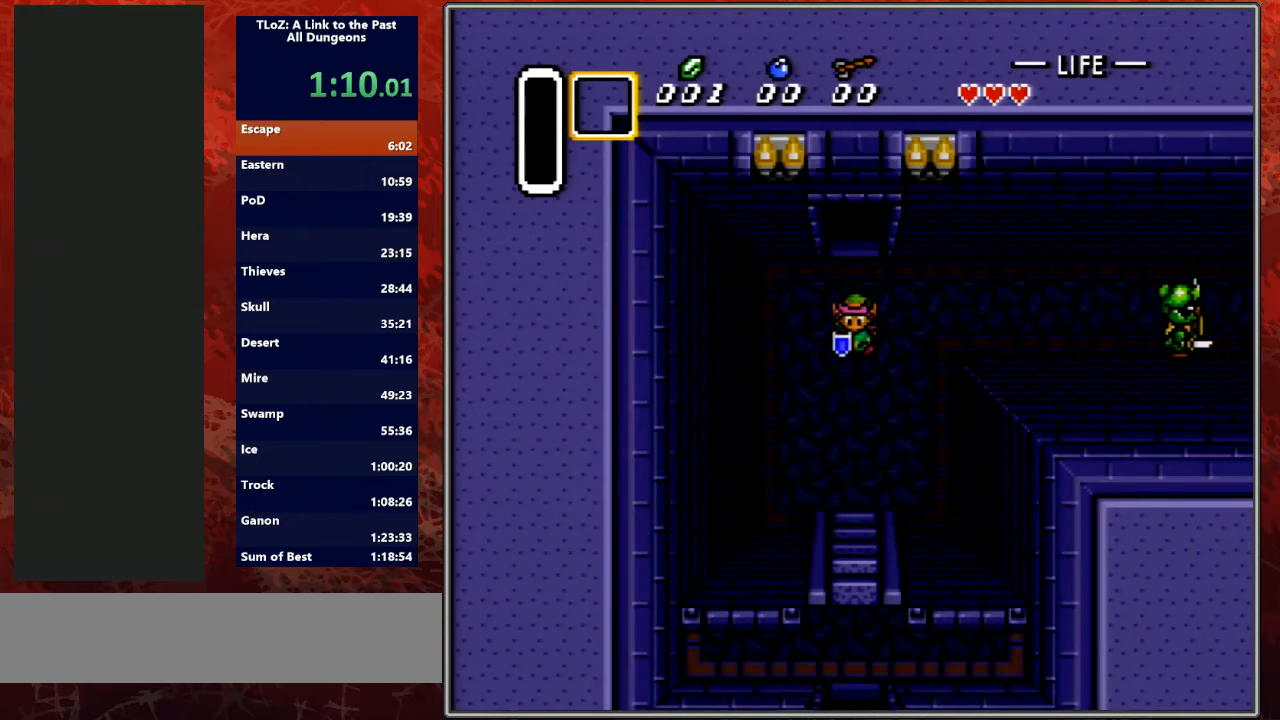
{"buttons": ["DPAD_DOWN"], "events": [[200, "DPAD_RIGHT", "down"], [267, "DPAD_RIGHT", "up"]]}
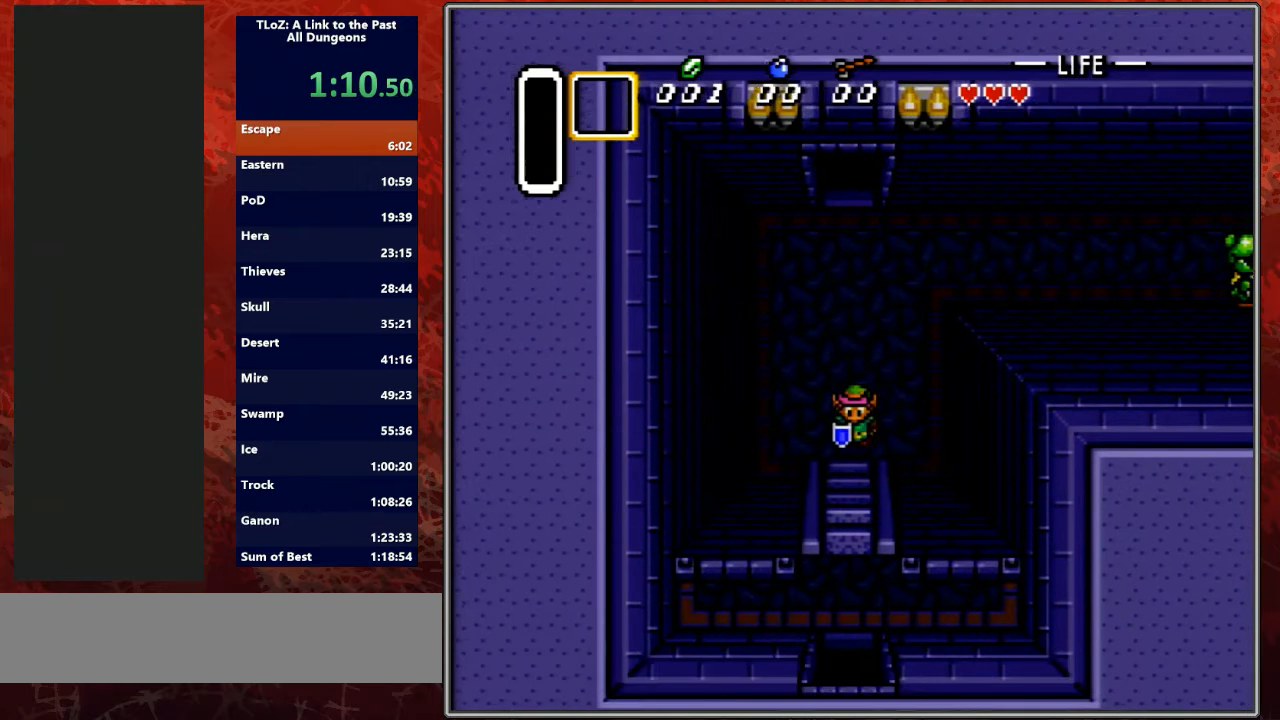
{"buttons": ["DPAD_DOWN"], "events": []}
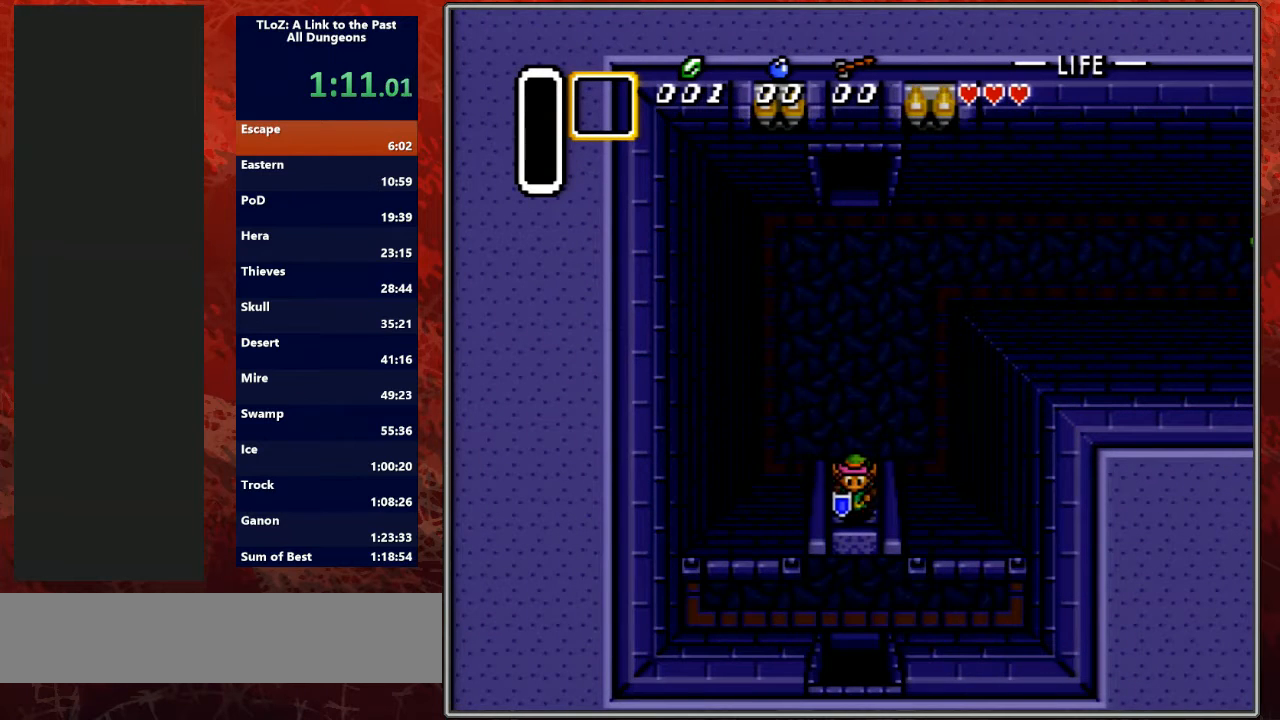
{"buttons": ["DPAD_DOWN"], "events": []}
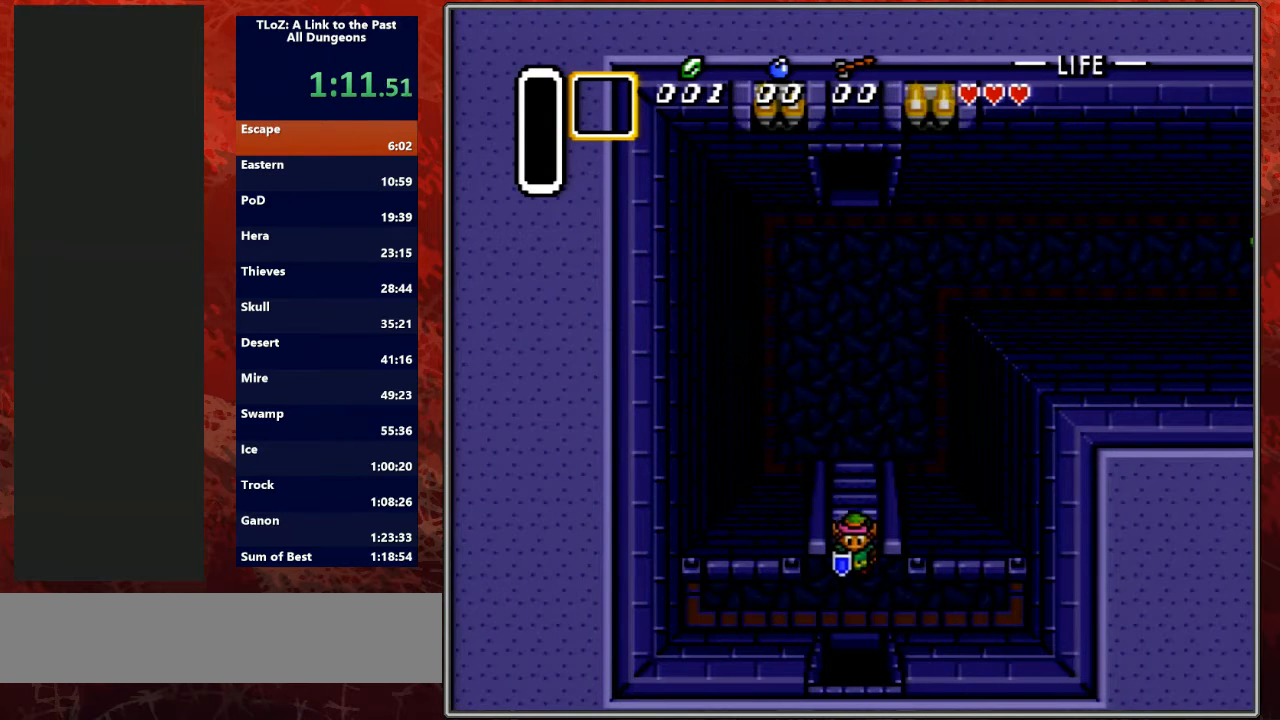
{"buttons": ["DPAD_DOWN"], "events": []}
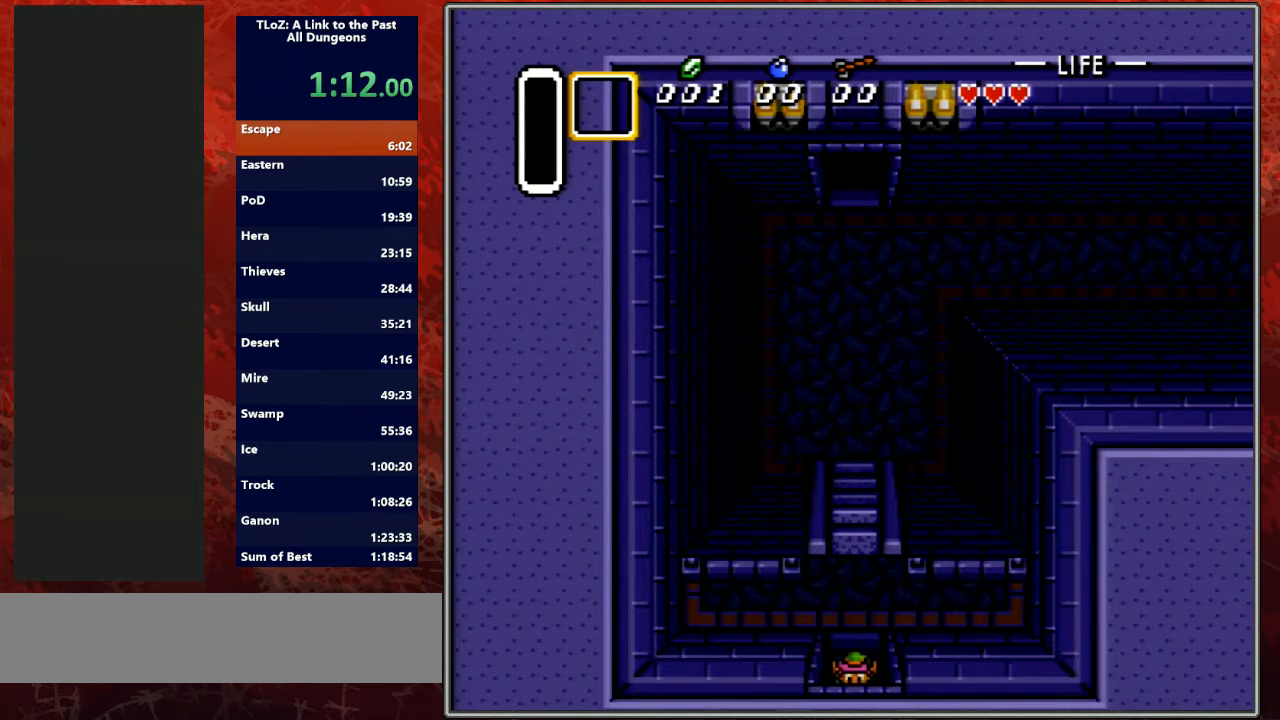
{"buttons": ["DPAD_DOWN"], "events": []}
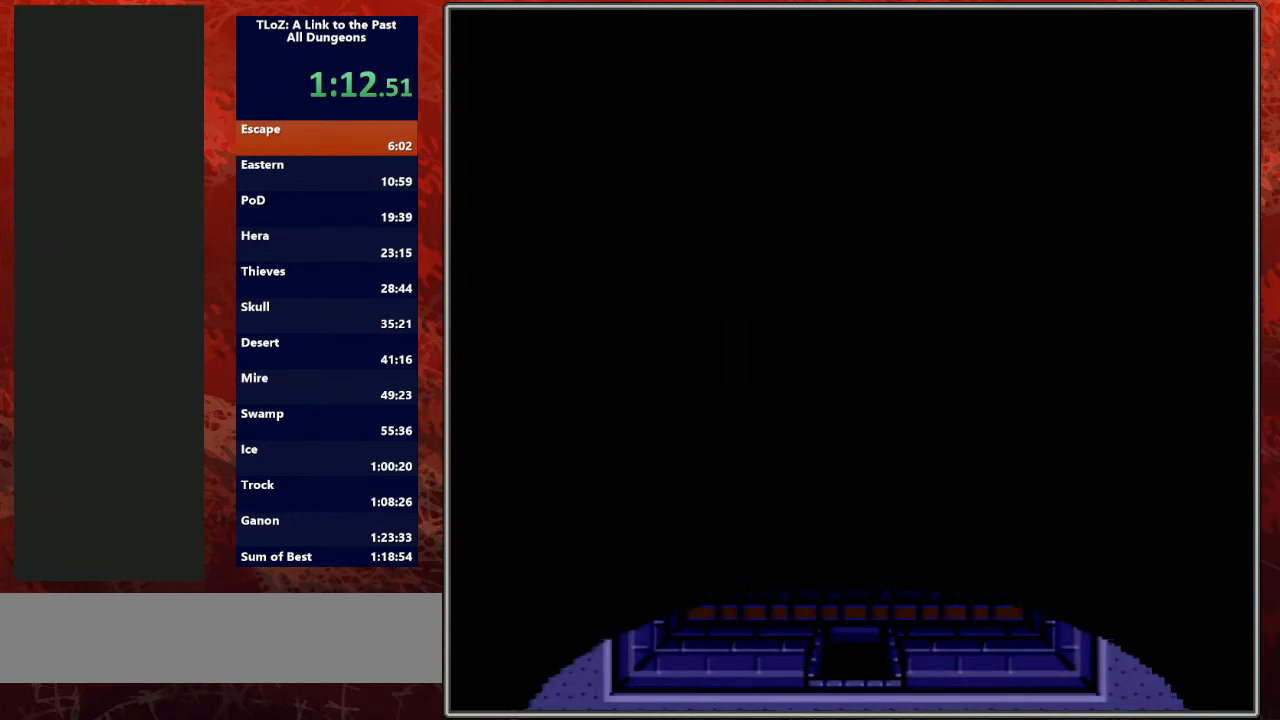
{"buttons": ["DPAD_DOWN"], "events": []}
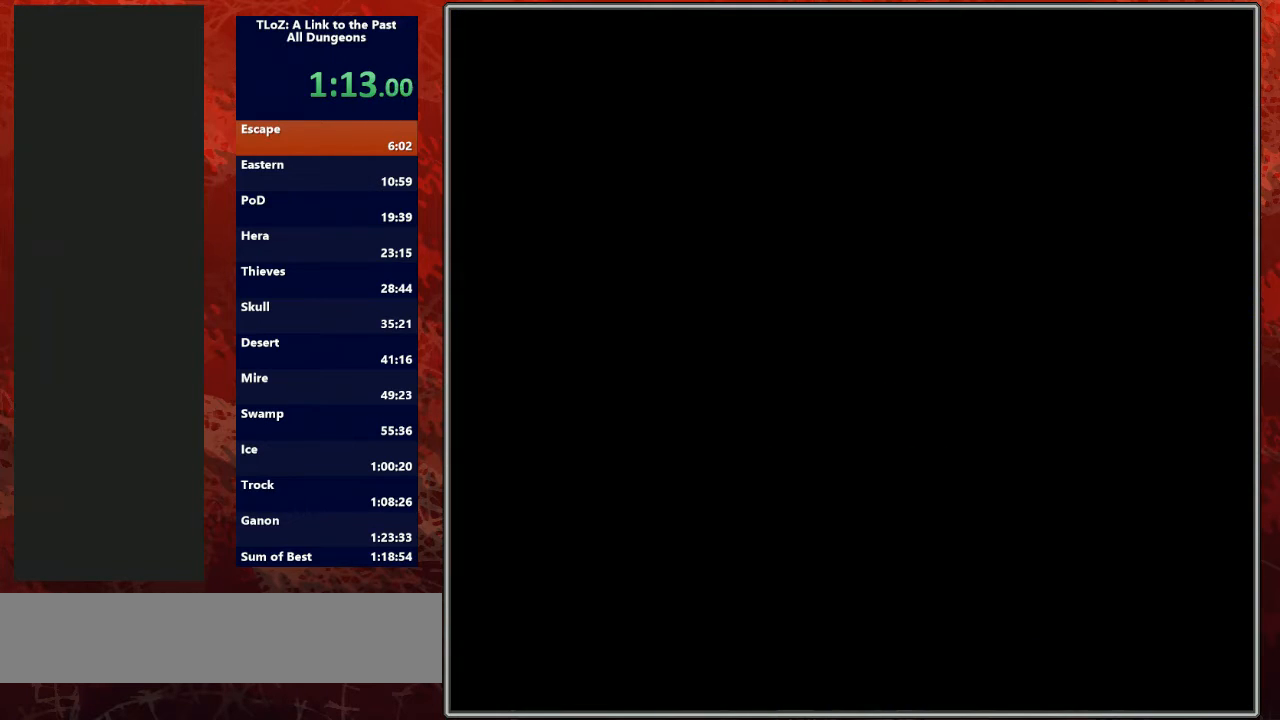
{"buttons": ["DPAD_DOWN"], "events": []}
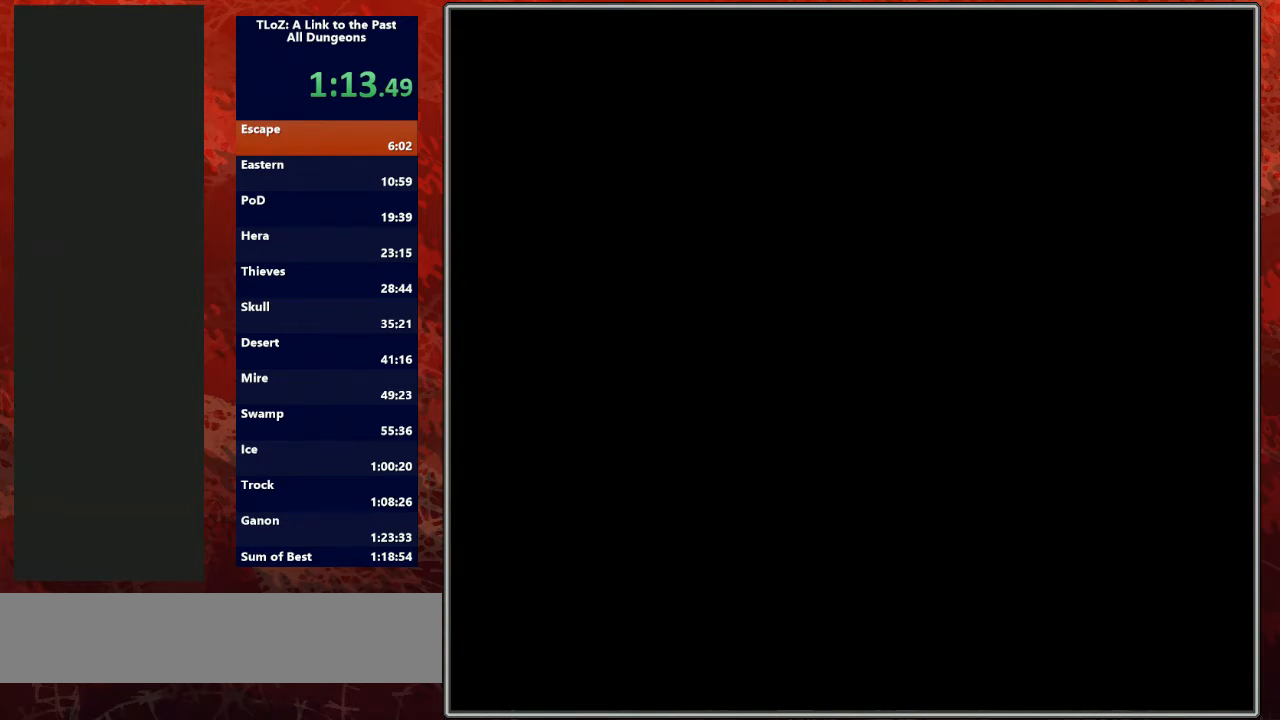
{"buttons": ["DPAD_DOWN"], "events": []}
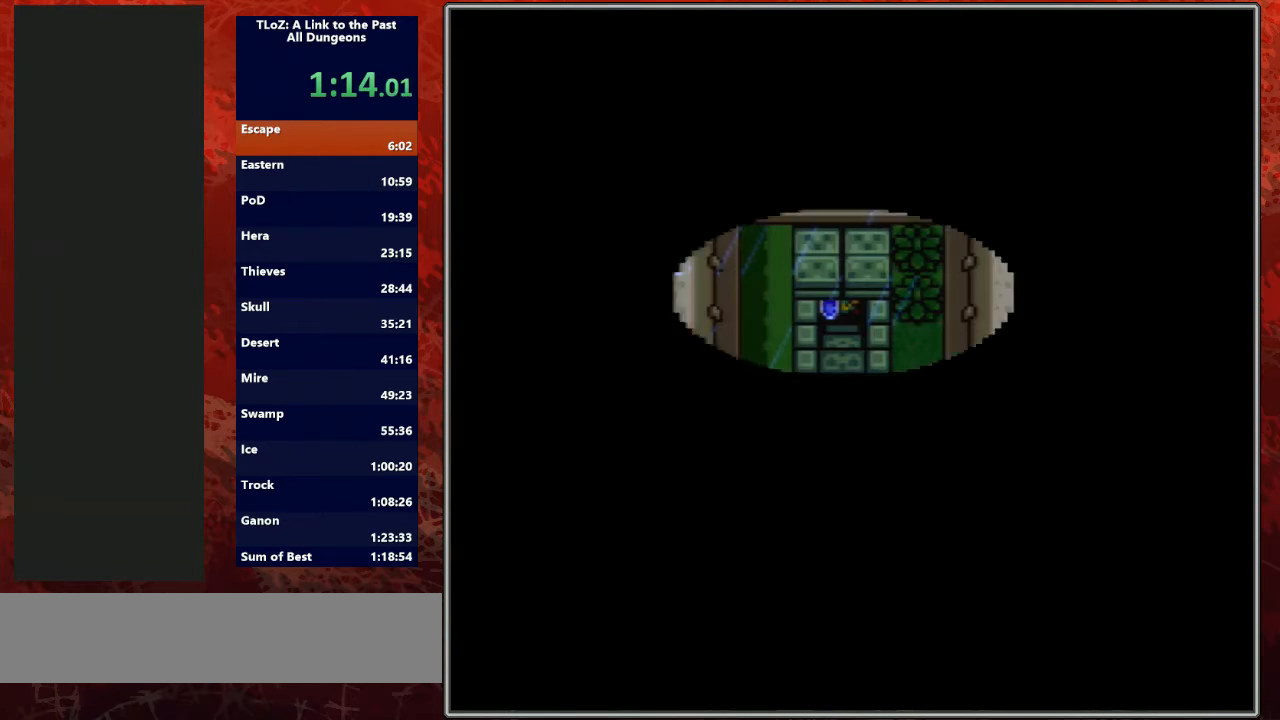
{"buttons": ["DPAD_DOWN"], "events": []}
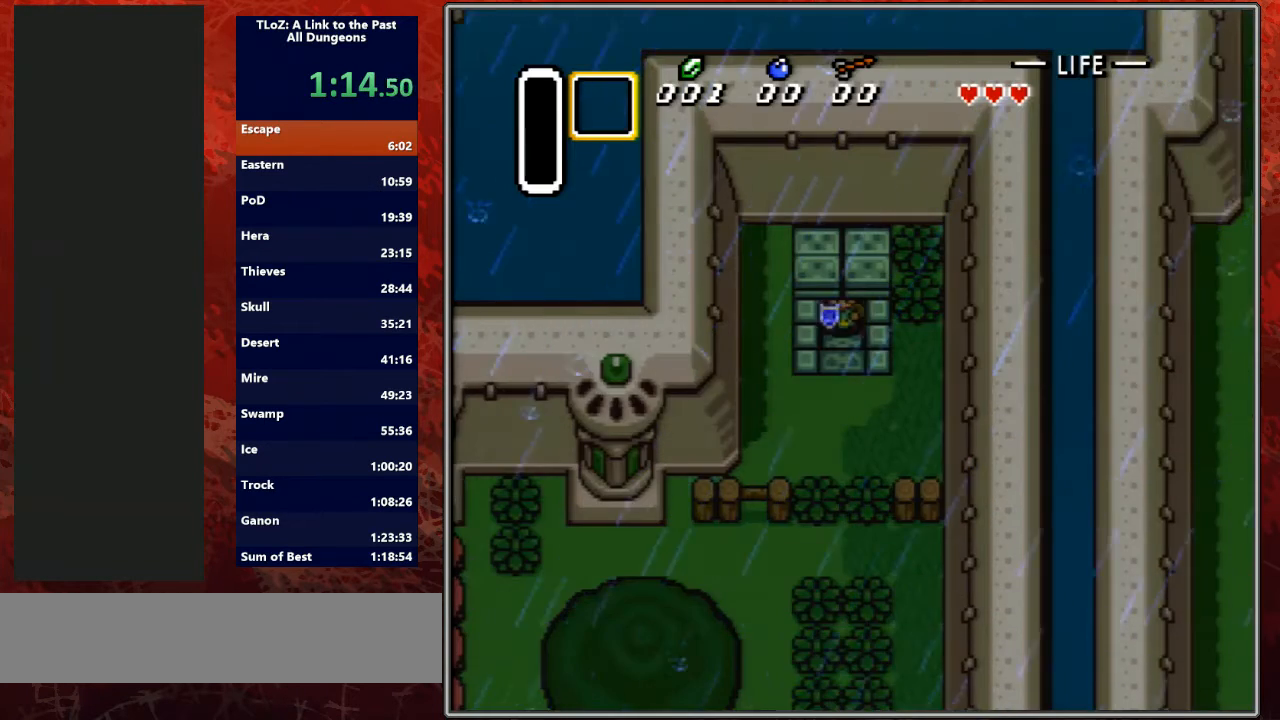
{"buttons": ["DPAD_DOWN"], "events": [[367, "DPAD_LEFT", "down"], [500, "DPAD_LEFT", "up"]]}
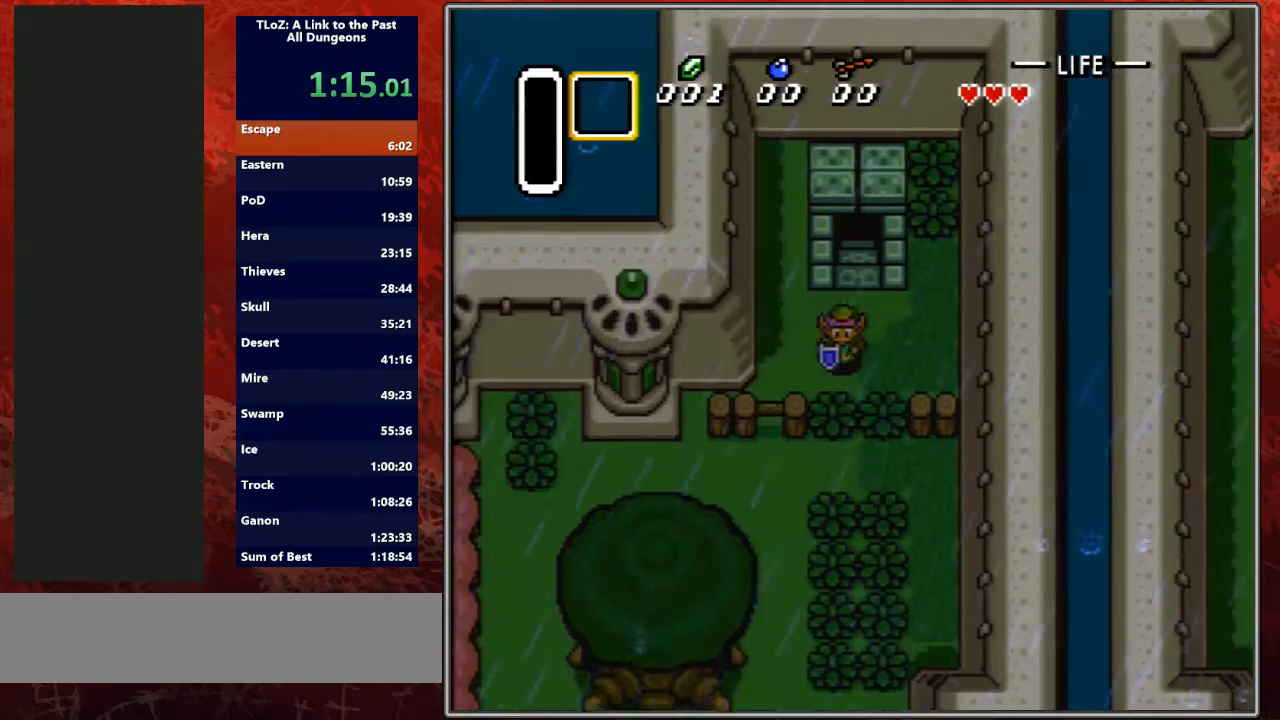
{"buttons": ["DPAD_DOWN"], "events": [[100, "B", "down"], [100, "DPAD_RIGHT", "down"], [167, "DPAD_RIGHT", "up"], [233, "B", "up"]]}
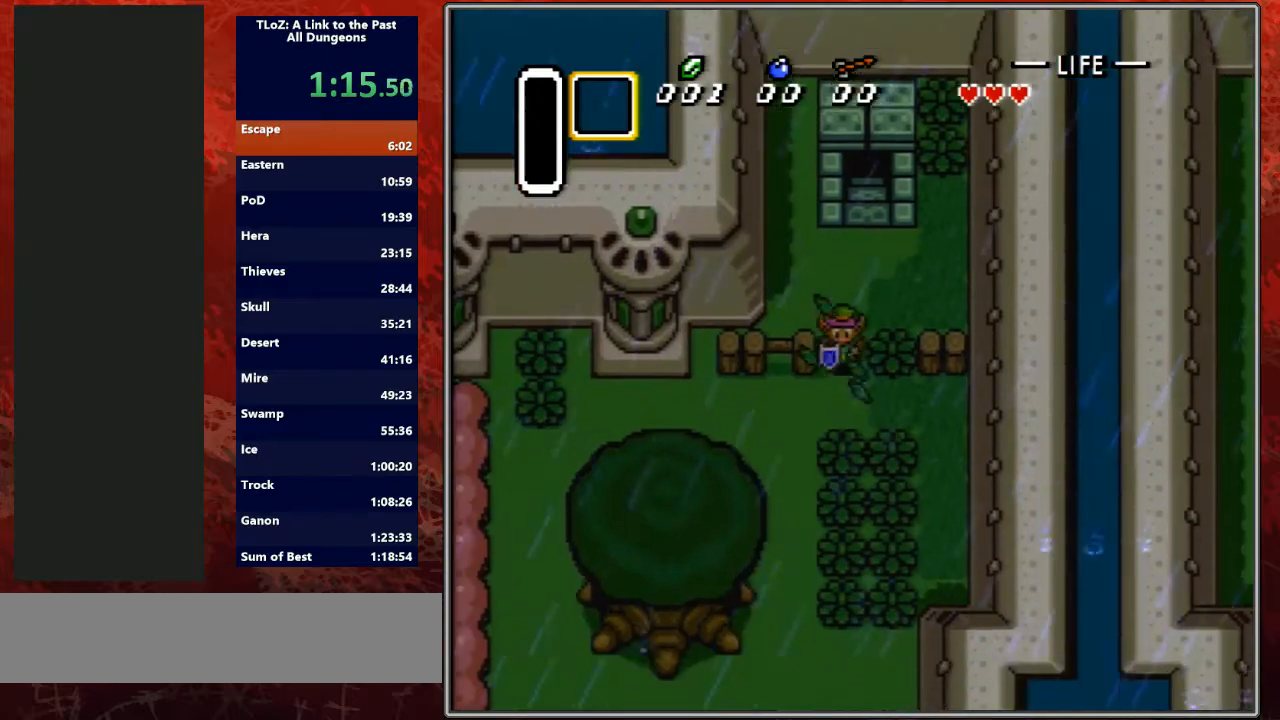
{"buttons": ["DPAD_DOWN"], "events": [[67, "DPAD_LEFT", "down"], [367, "DPAD_LEFT", "up"]]}
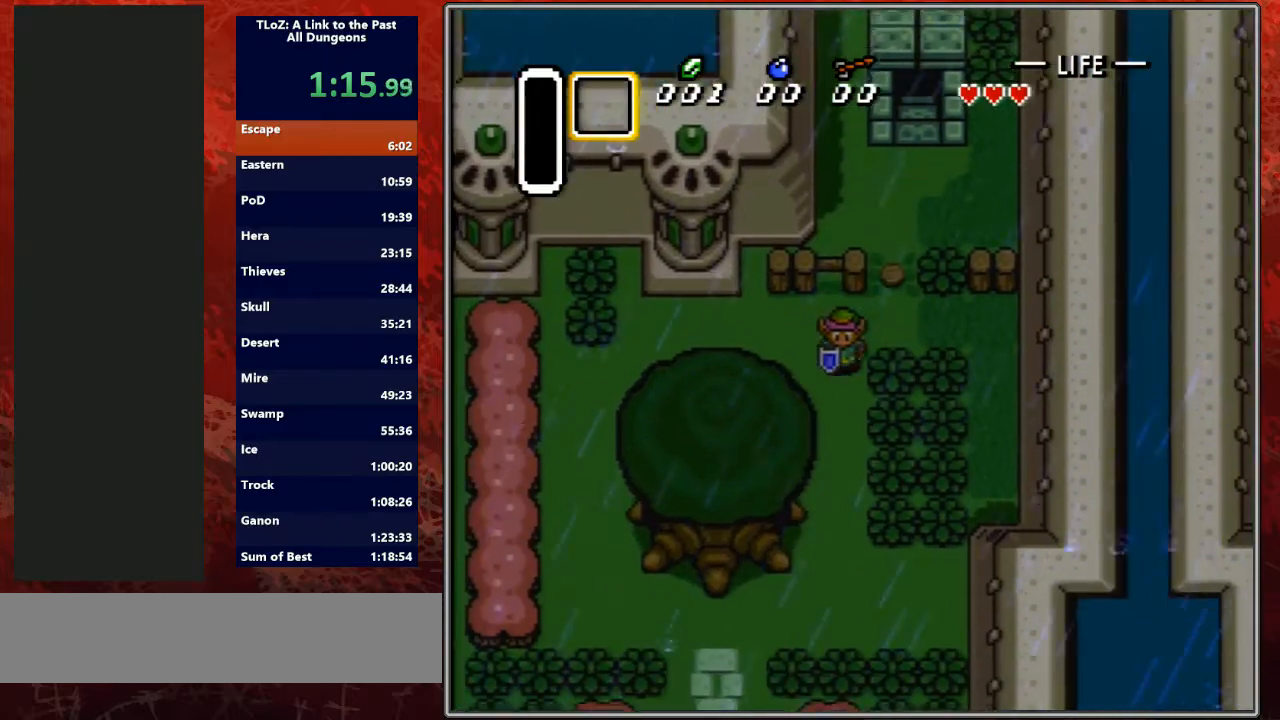
{"buttons": ["DPAD_DOWN"], "events": []}
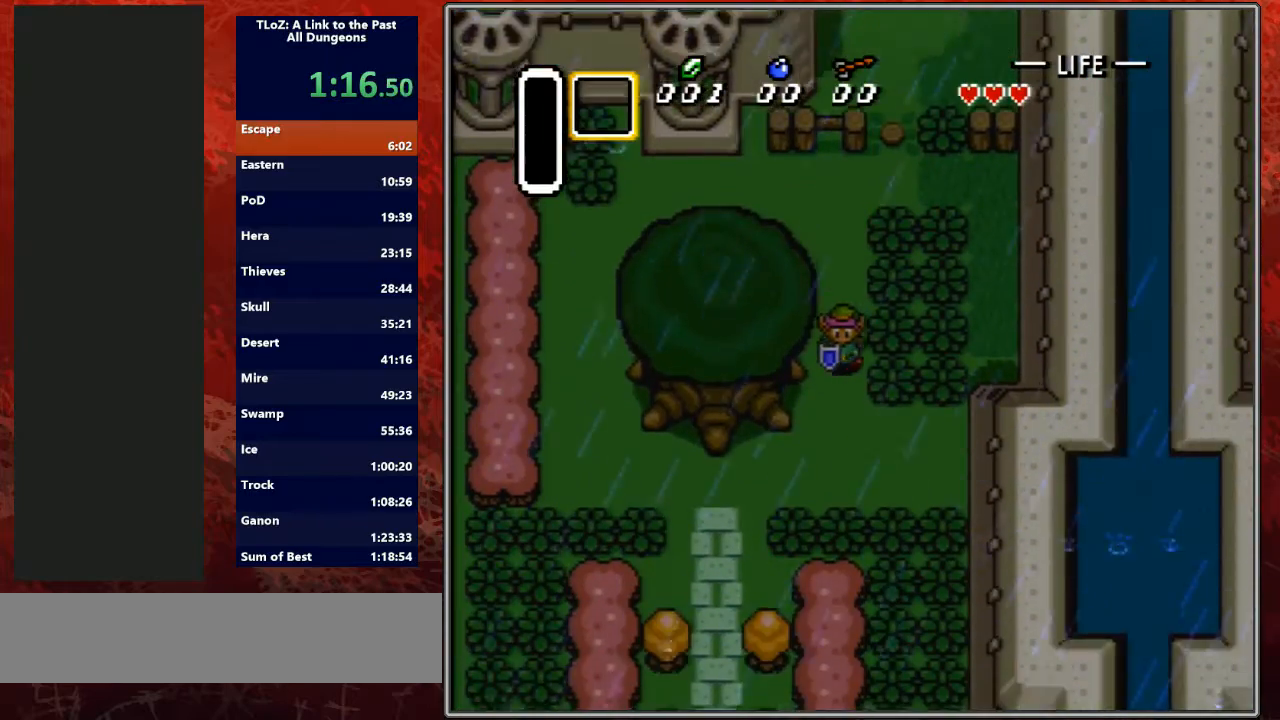
{"buttons": ["DPAD_DOWN", "DPAD_LEFT"], "events": [[400, "DPAD_LEFT", "down"]]}
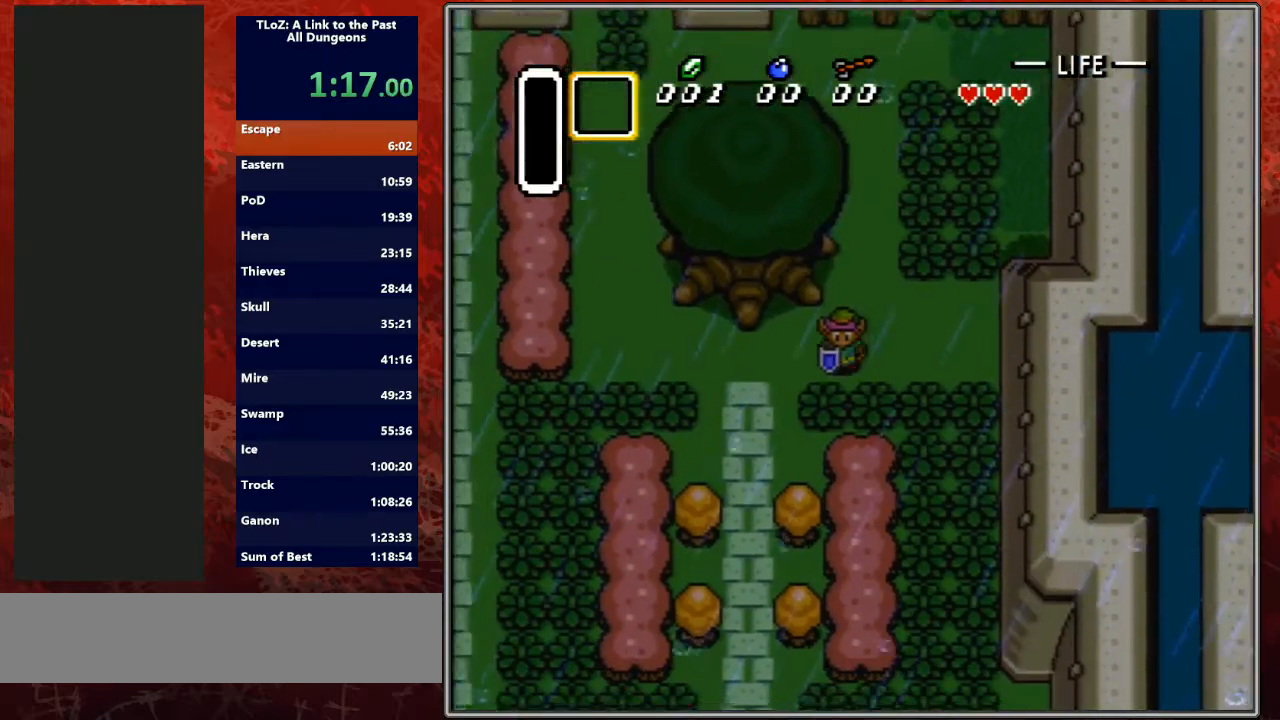
{"buttons": ["DPAD_LEFT"], "events": [[133, "DPAD_DOWN", "up"]]}
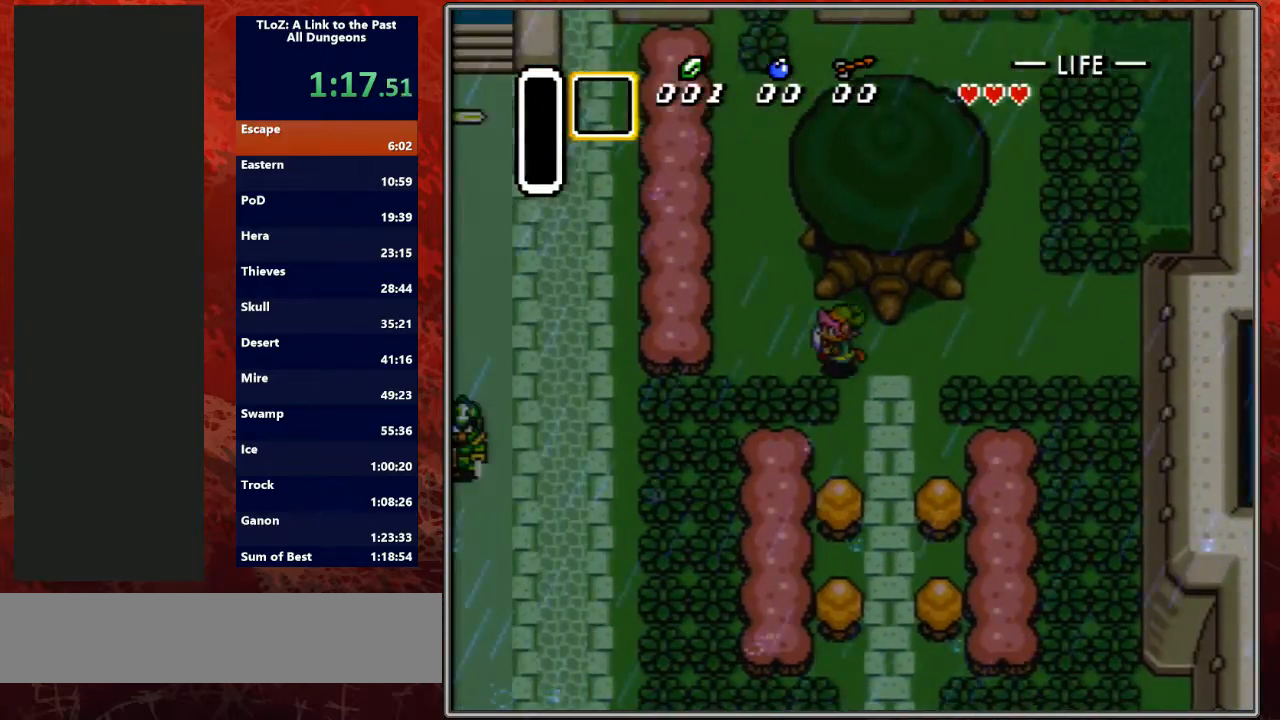
{"buttons": ["DPAD_DOWN"], "events": [[233, "DPAD_DOWN", "down"], [300, "DPAD_LEFT", "up"], [333, "B", "down"], [467, "B", "up"]]}
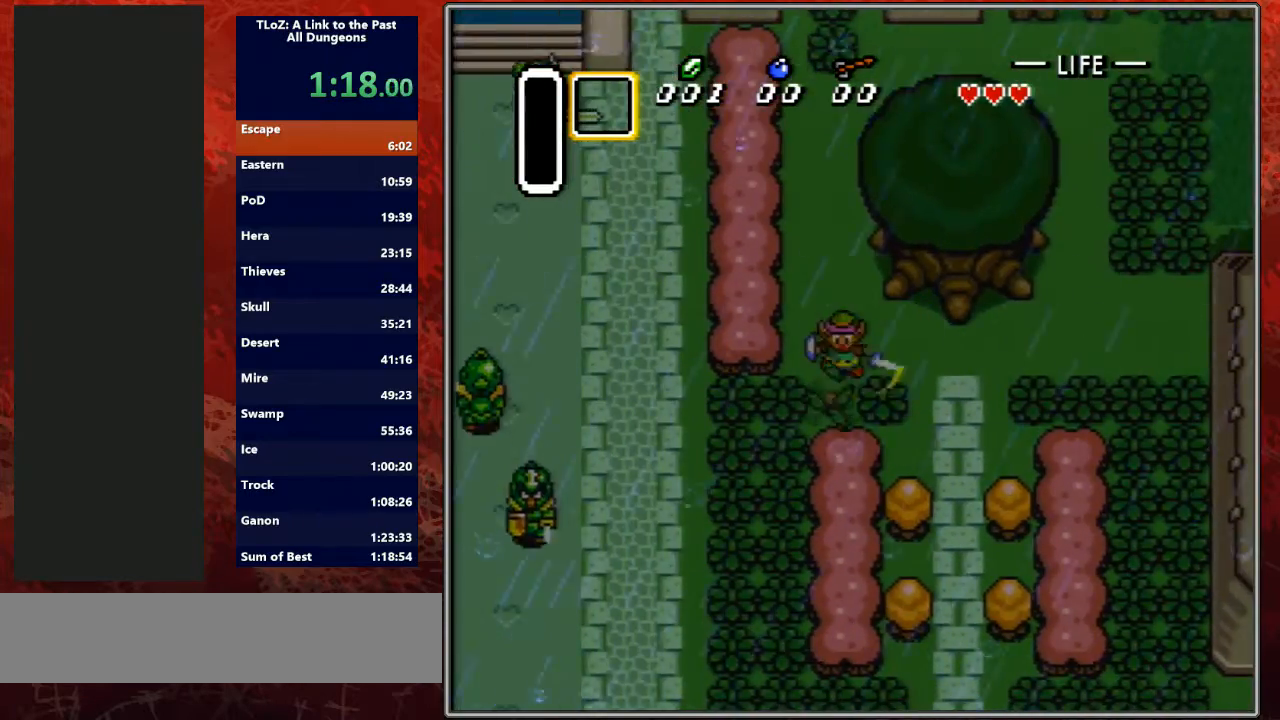
{"buttons": ["DPAD_LEFT"], "events": [[200, "DPAD_LEFT", "down"], [233, "DPAD_DOWN", "up"], [333, "B", "down"], [467, "B", "up"]]}
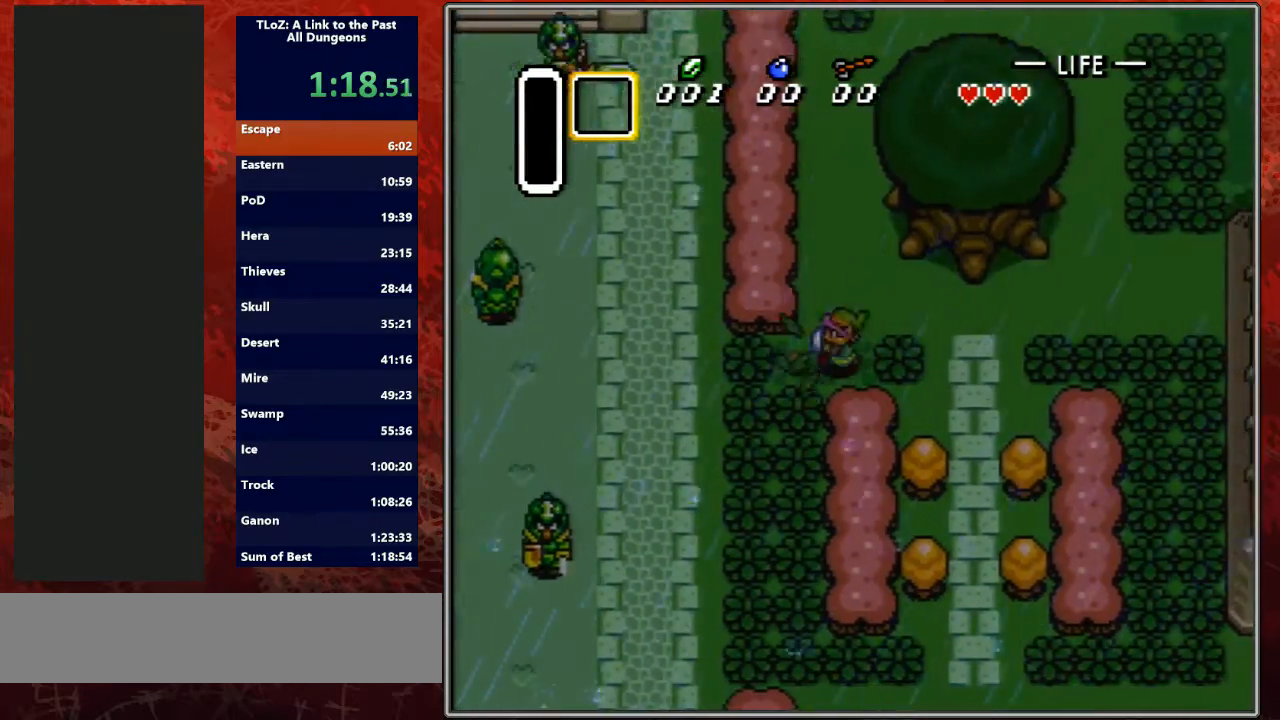
{"buttons": ["DPAD_LEFT"], "events": [[233, "B", "down"], [400, "B", "up"]]}
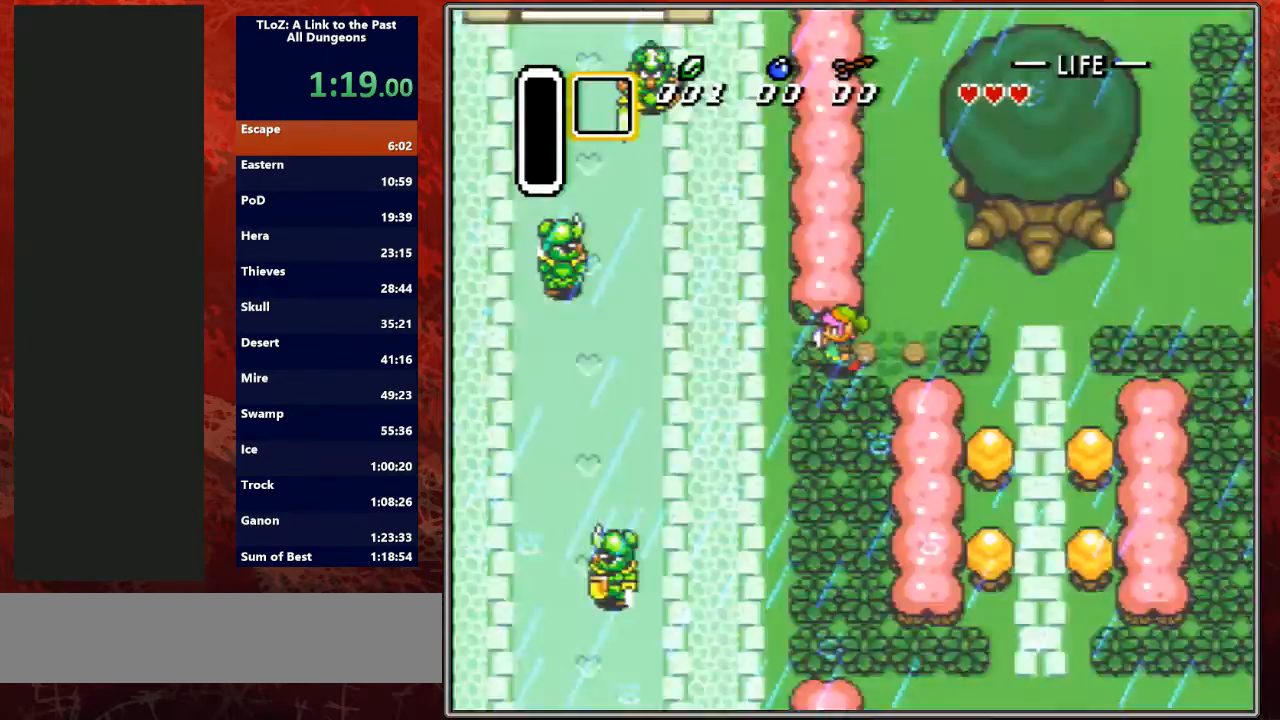
{"buttons": ["DPAD_UP", "DPAD_LEFT"], "events": [[367, "DPAD_UP", "down"]]}